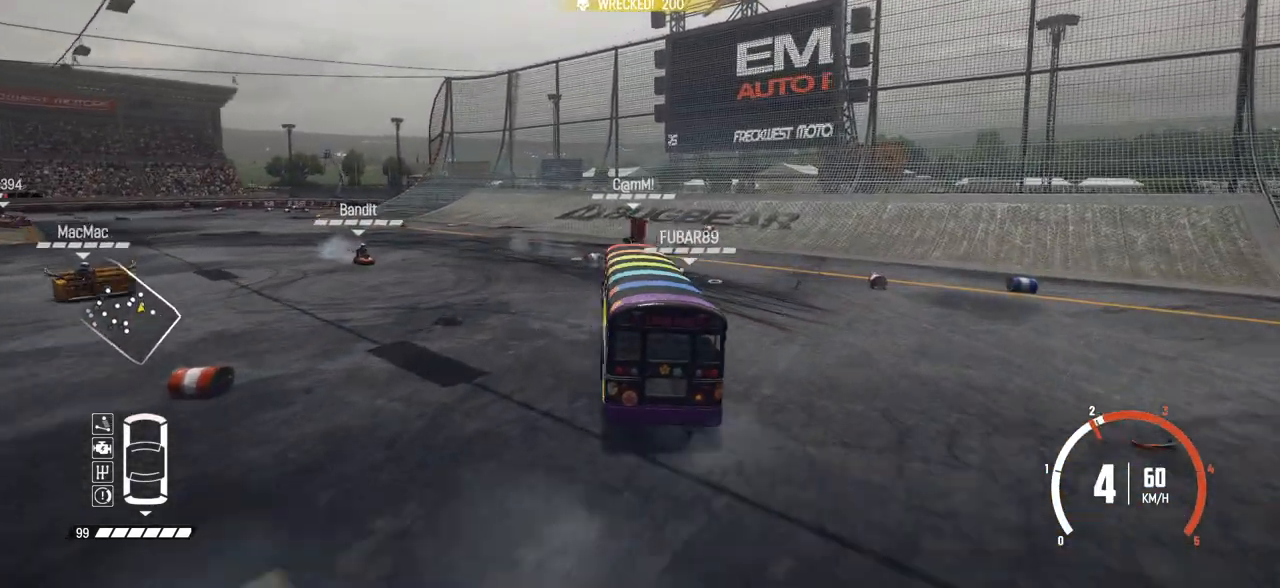
Gameplay with a controller (Xbox layout); each line is a JSON object with the inputs held at the frame after it. "events" lists button and stick changes between this image and that frame as [ms after this image, input, new state], when the widget could be followed in between. Not read: right_stick.
{"buttons": ["R2"], "left_stick": "left", "events": []}
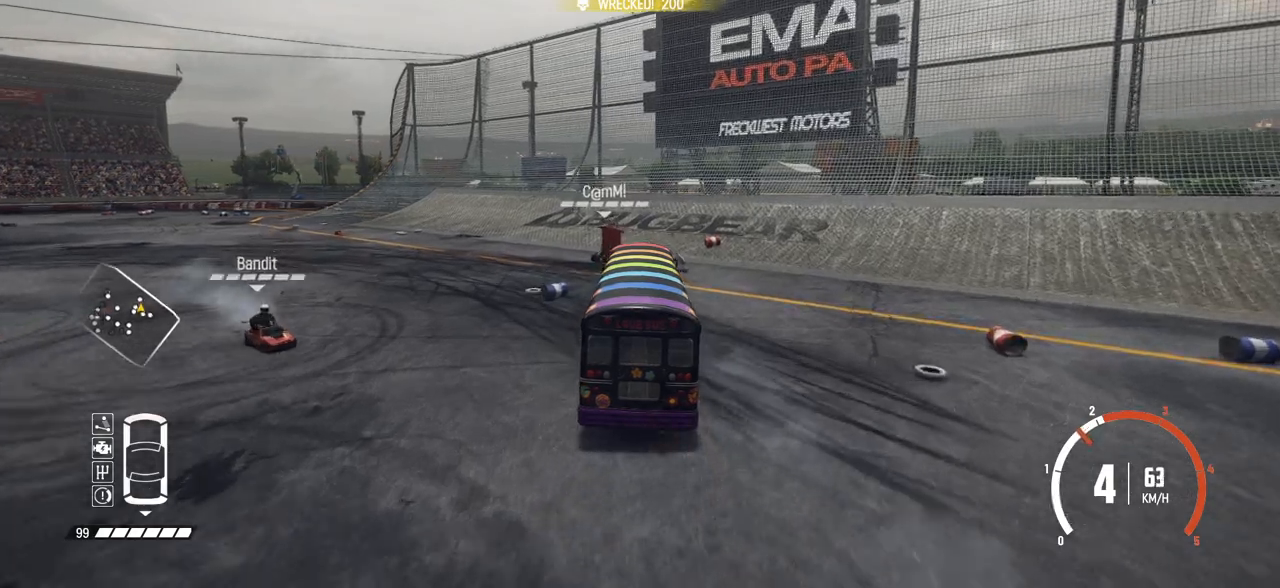
{"buttons": ["R2"], "left_stick": "left", "events": []}
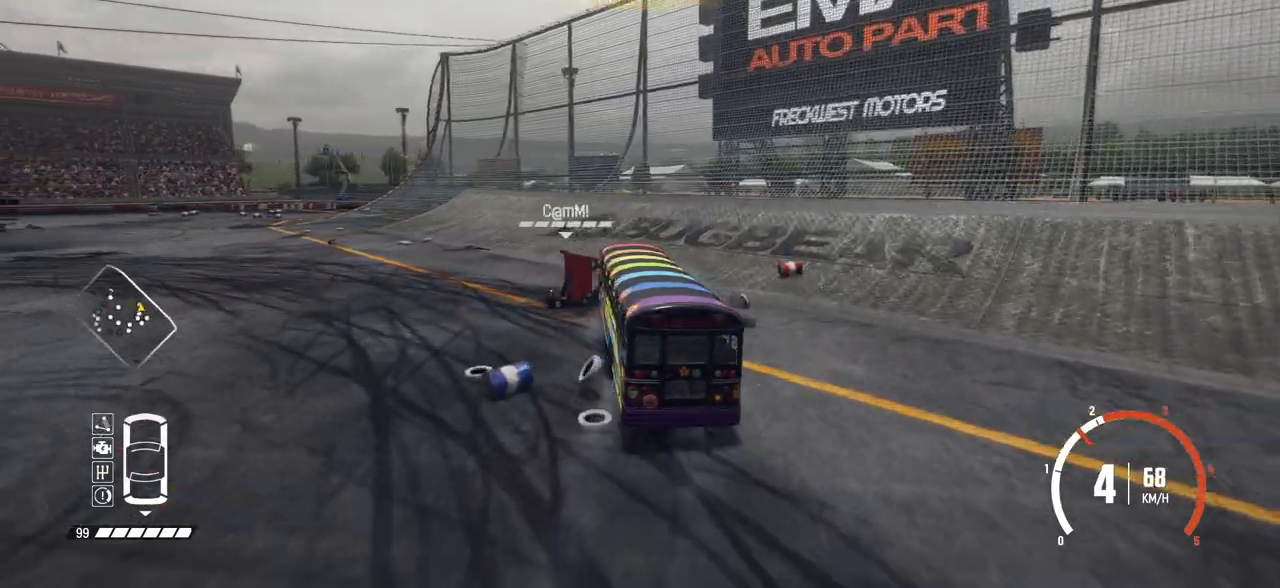
{"buttons": ["L2", "R2"], "left_stick": "left", "events": [[50, "B", "down"], [150, "R2", "up"], [333, "L2", "down"], [450, "B", "up"], [483, "R2", "down"]]}
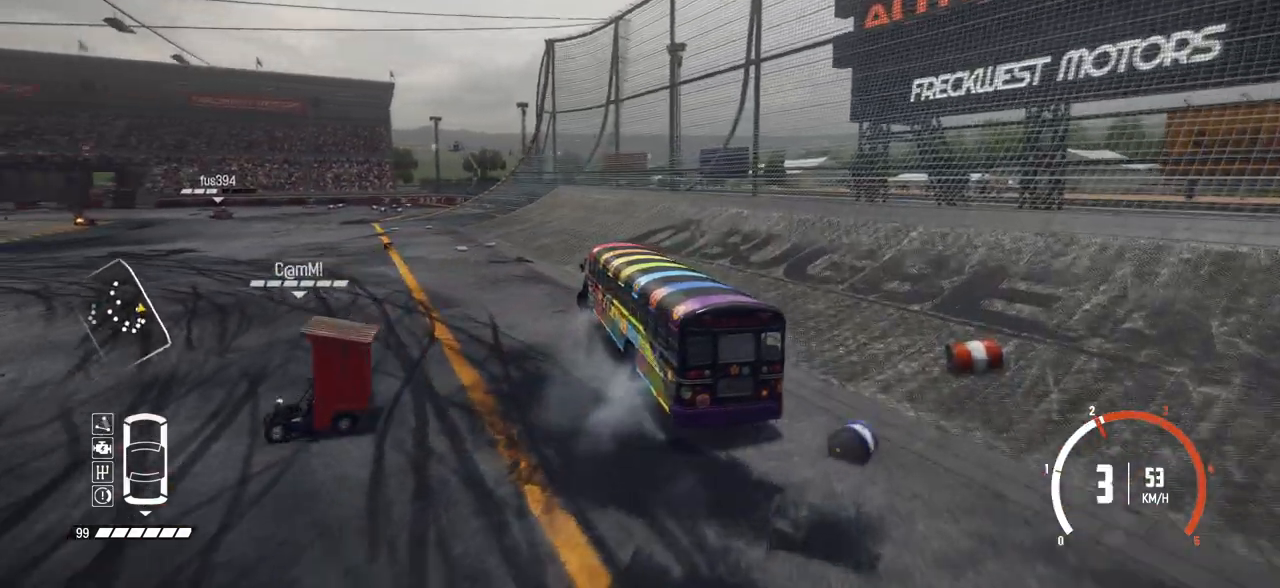
{"buttons": [], "left_stick": "left", "events": [[33, "L2", "up"], [500, "R2", "up"]]}
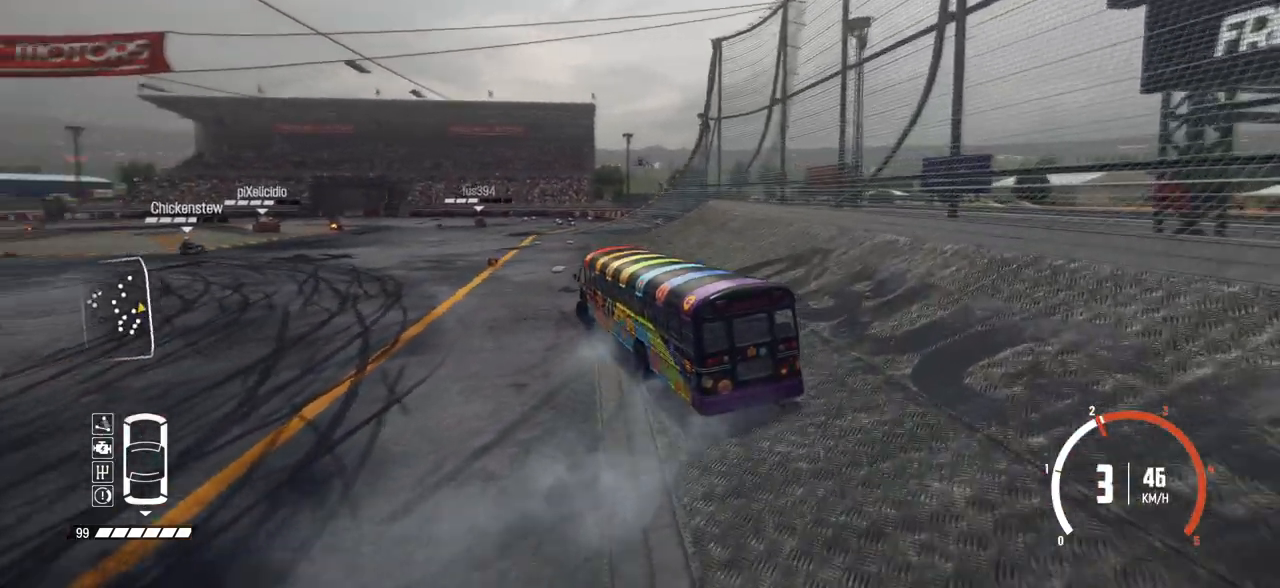
{"buttons": ["R2"], "left_stick": "right", "events": [[83, "R2", "down"], [300, "left_stick", "center"], [450, "left_stick", "right"]]}
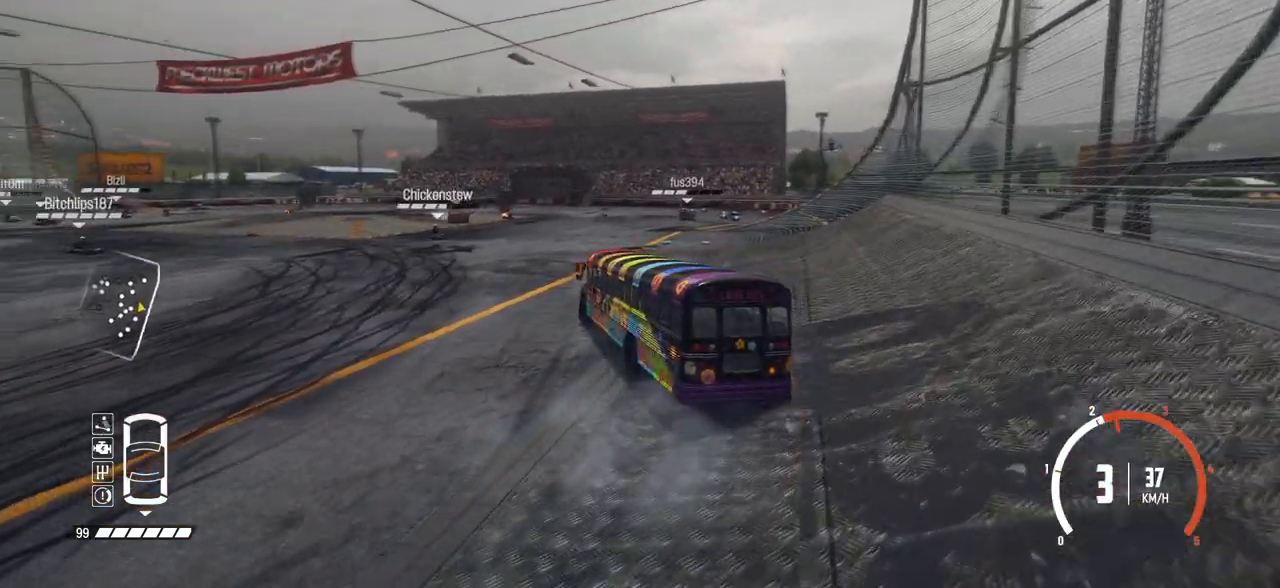
{"buttons": ["R2"], "left_stick": "center", "events": [[350, "left_stick", "center"]]}
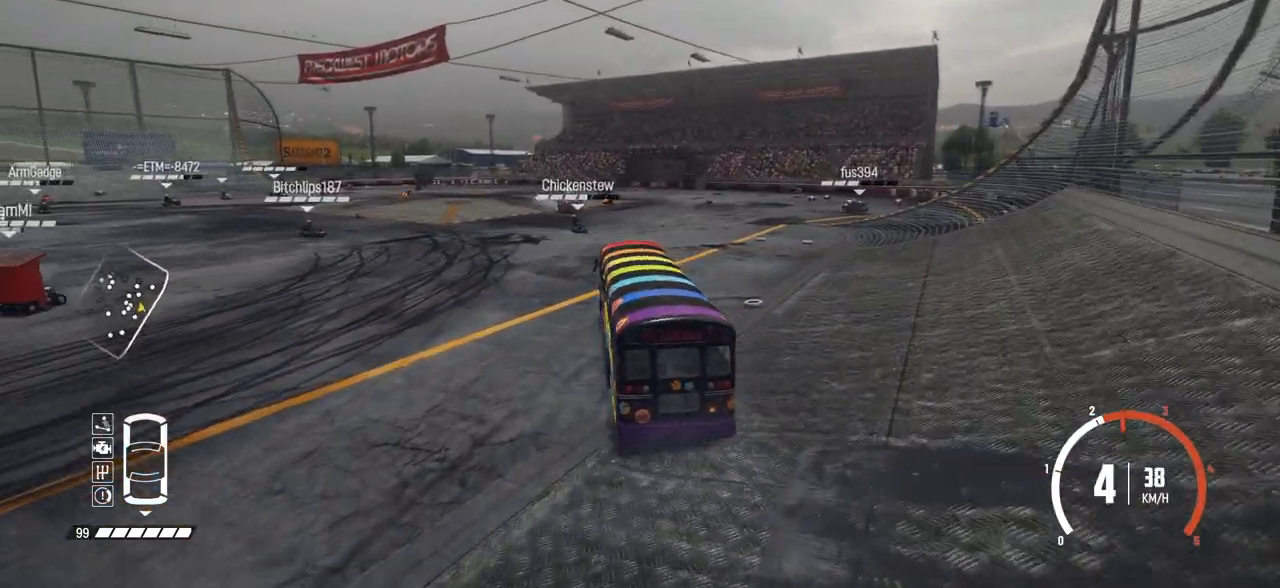
{"buttons": ["R2"], "left_stick": "right", "events": [[100, "left_stick", "down-left"], [350, "left_stick", "center"], [450, "left_stick", "right"]]}
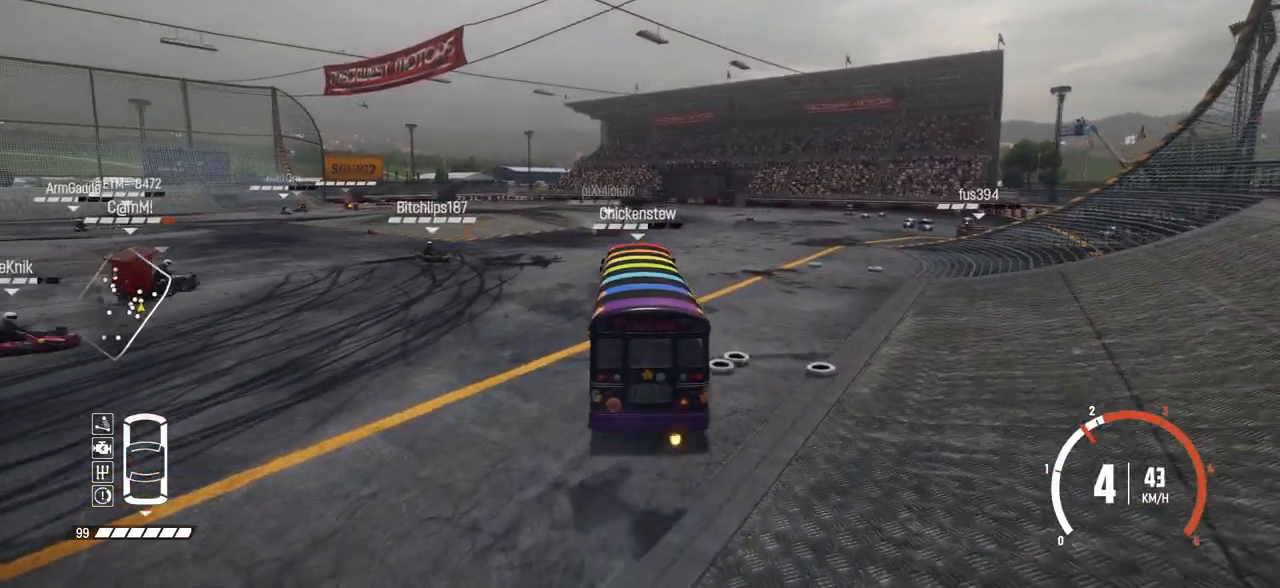
{"buttons": ["R2"], "left_stick": "left", "events": [[150, "left_stick", "center"], [283, "left_stick", "left"]]}
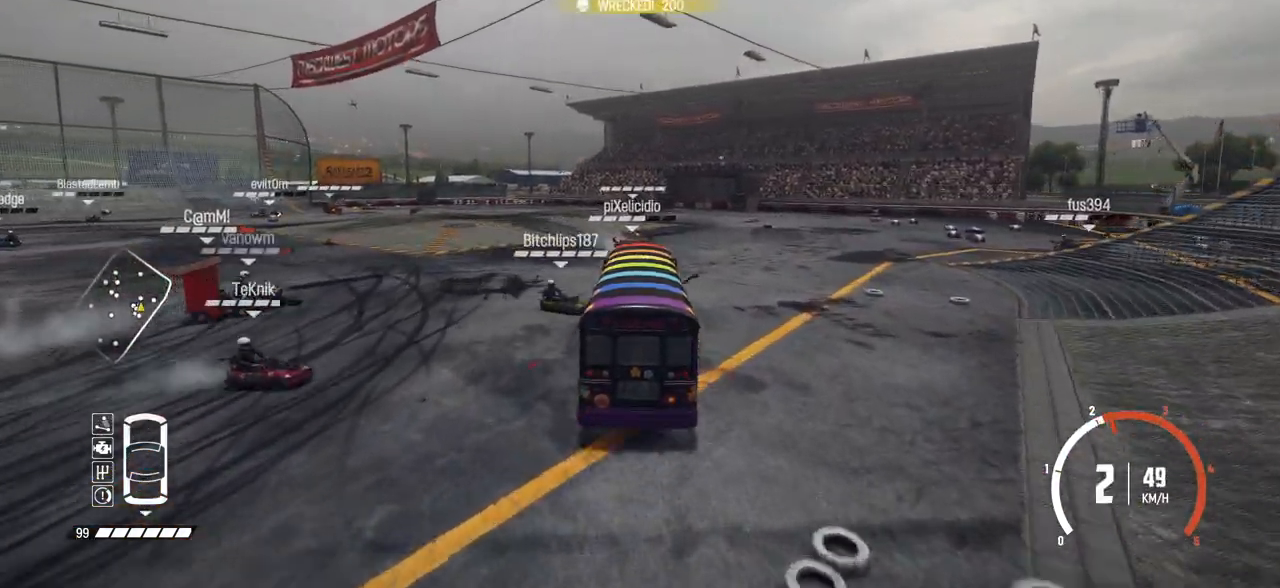
{"buttons": ["R2"], "left_stick": "right", "events": [[150, "left_stick", "center"], [433, "left_stick", "right"]]}
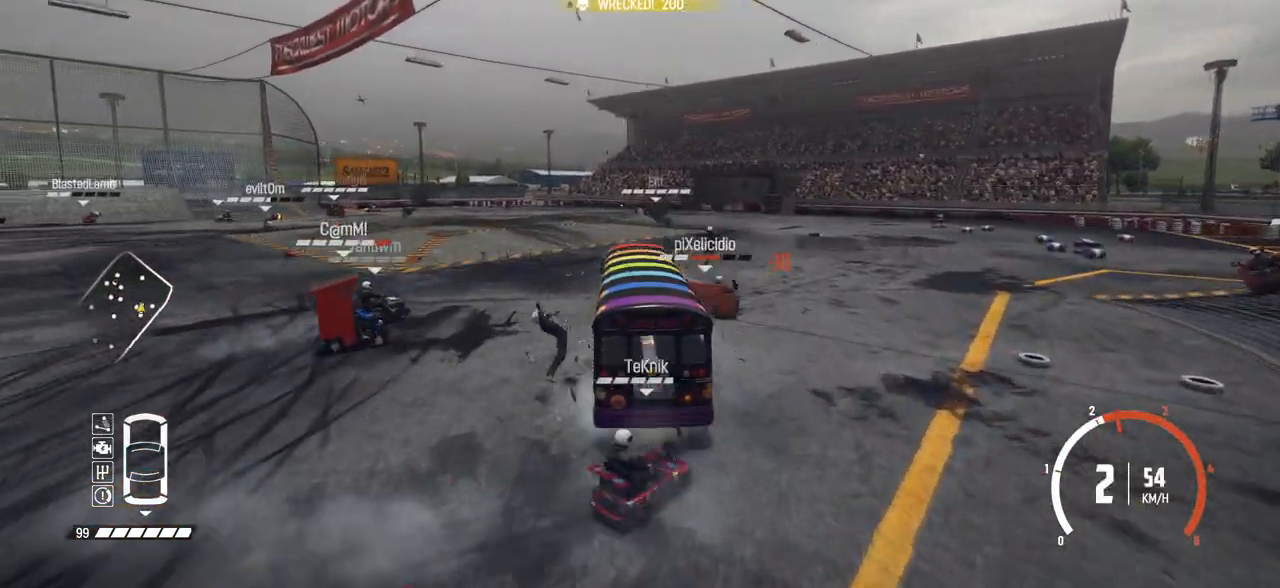
{"buttons": ["R2"], "left_stick": "left", "events": [[100, "left_stick", "center"], [200, "left_stick", "left"]]}
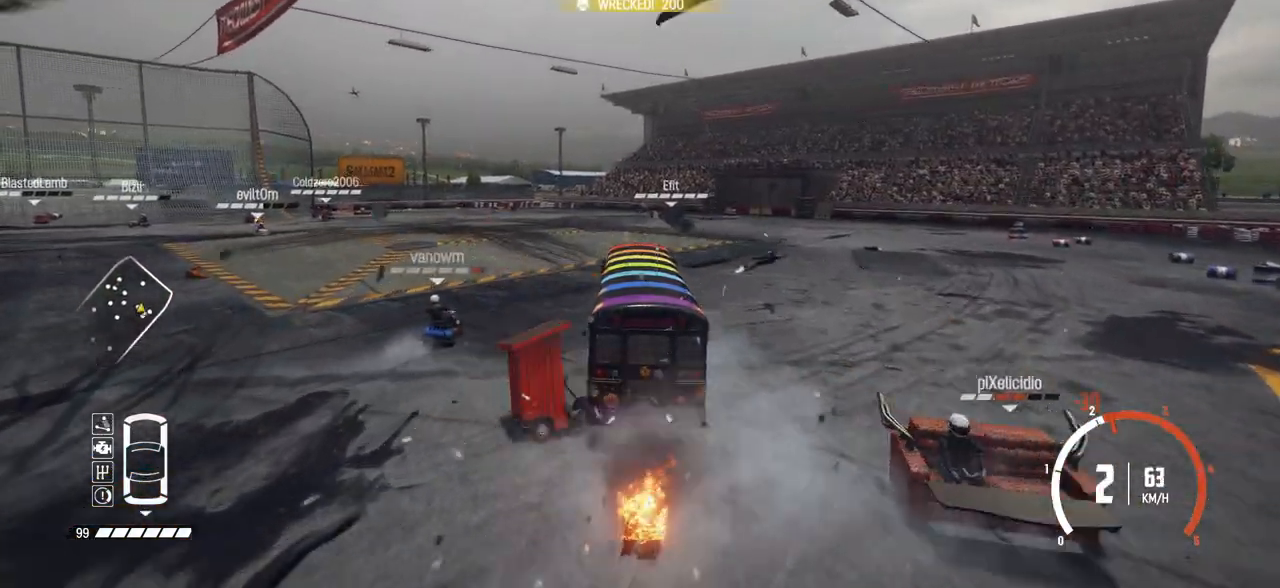
{"buttons": ["R2"], "left_stick": "left", "events": [[150, "left_stick", "center"], [350, "left_stick", "left"]]}
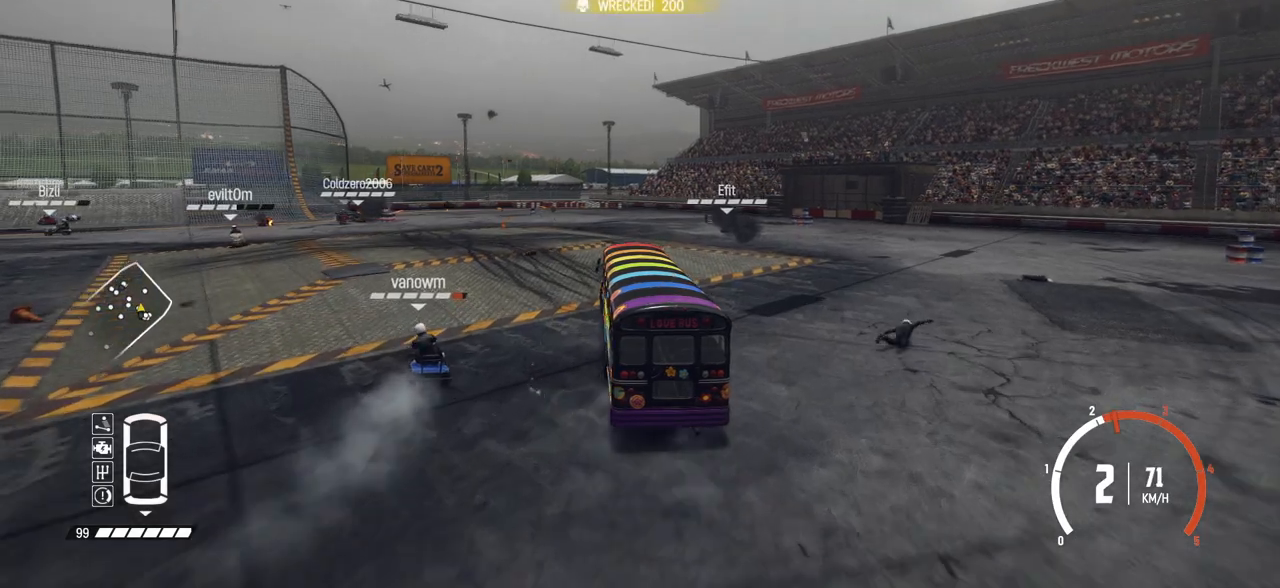
{"buttons": ["B", "R2"], "left_stick": "left", "events": [[450, "B", "down"]]}
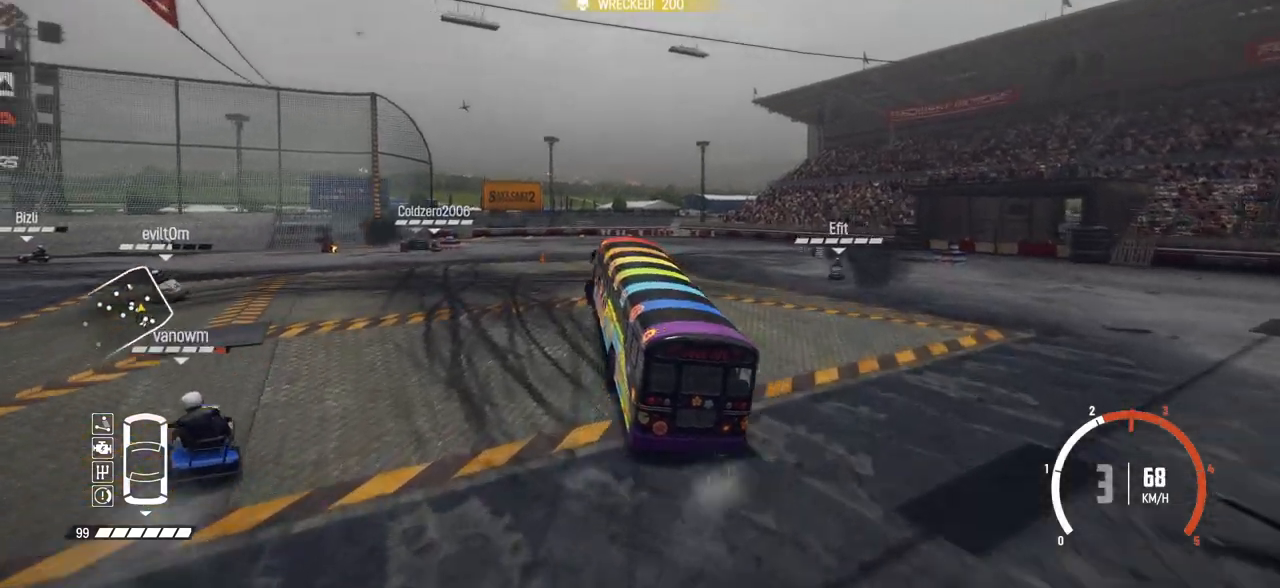
{"buttons": ["R2"], "left_stick": "left", "events": [[50, "R2", "up"], [100, "L2", "down"], [250, "R2", "down"], [300, "B", "up"], [300, "L2", "up"]]}
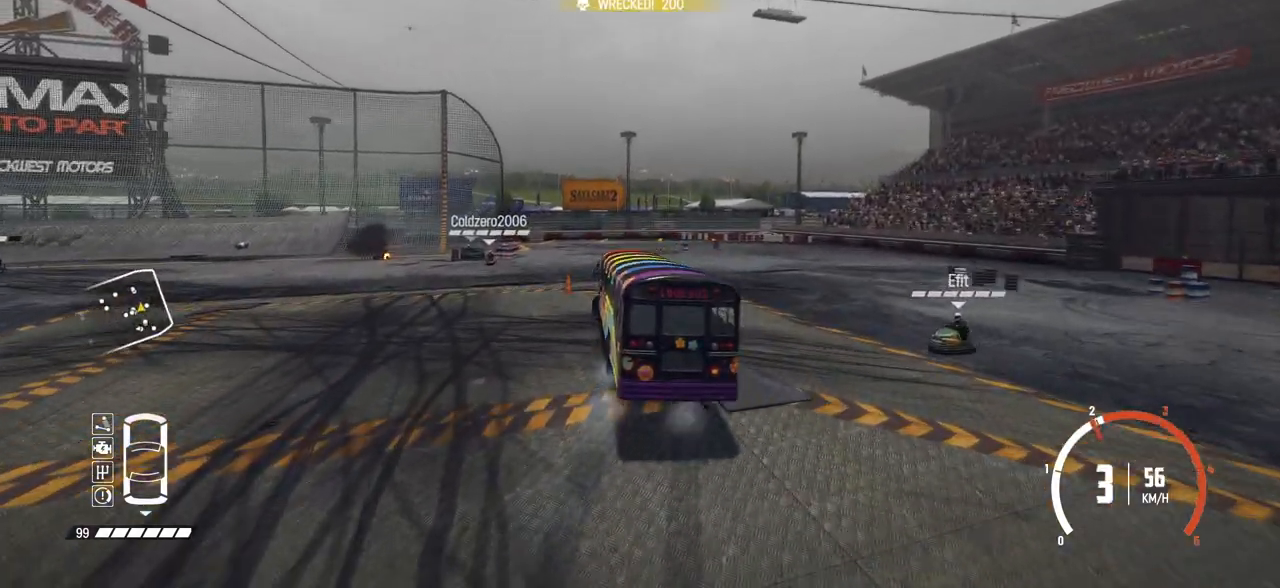
{"buttons": ["R2"], "left_stick": "left", "events": []}
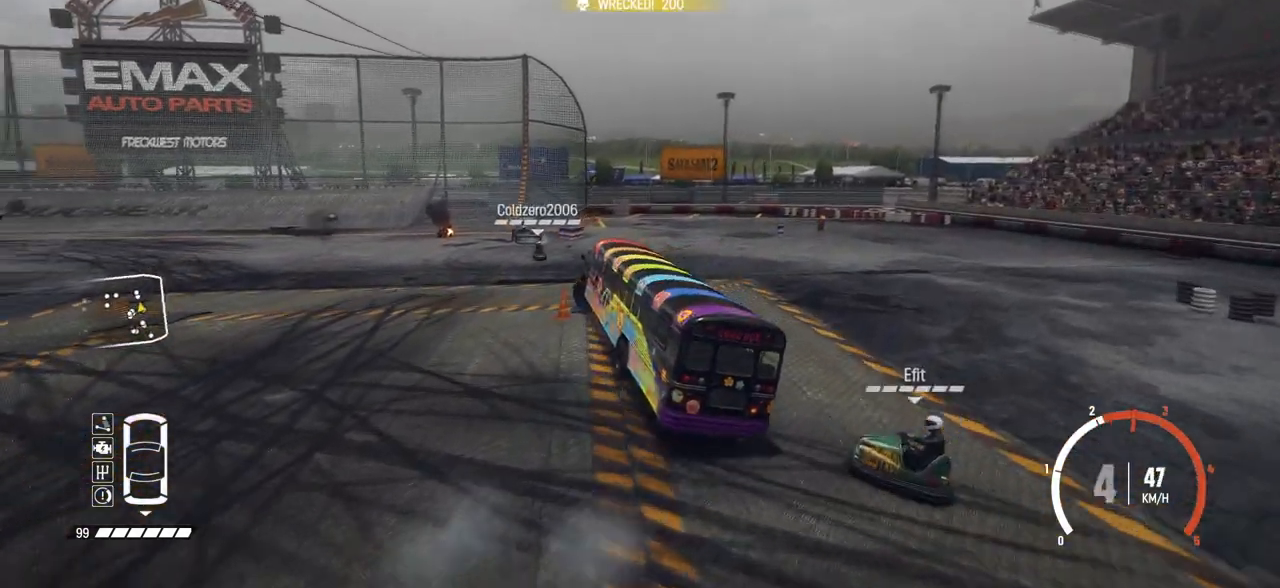
{"buttons": ["R2"], "left_stick": "center", "events": [[450, "left_stick", "center"]]}
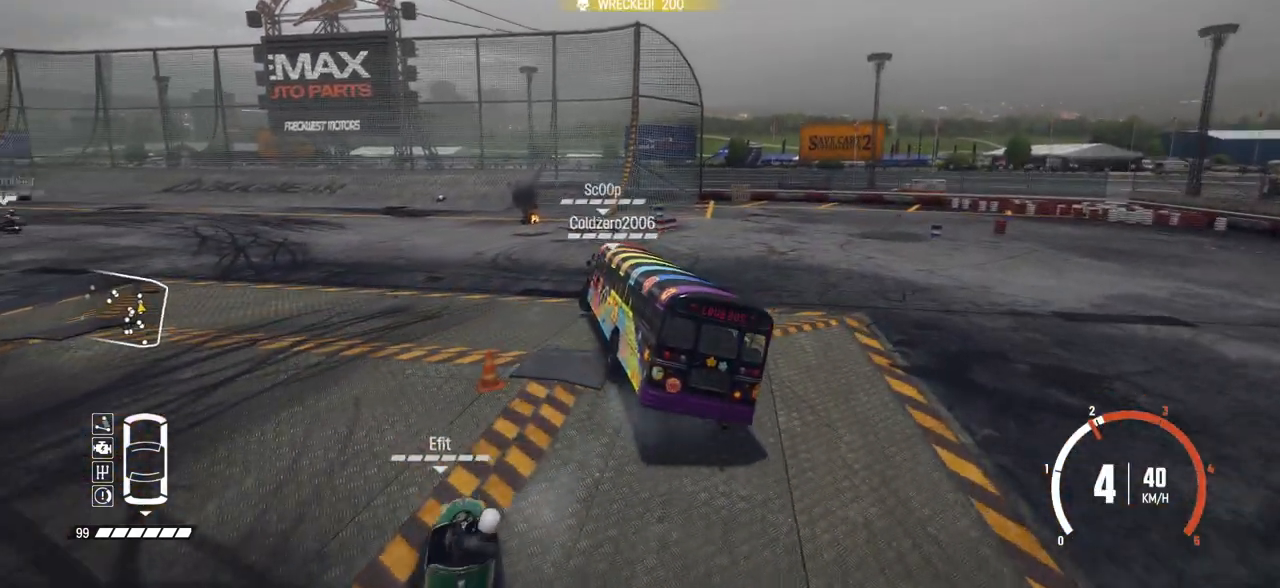
{"buttons": ["R2"], "left_stick": "center", "events": [[83, "left_stick", "right"], [283, "left_stick", "center"]]}
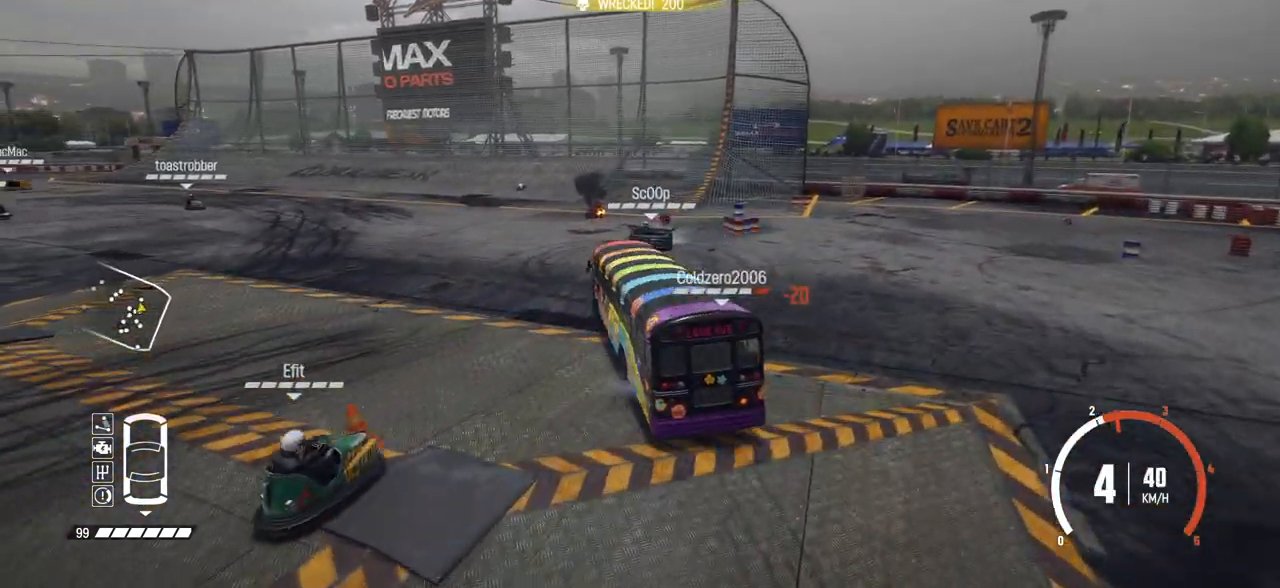
{"buttons": ["R2"], "left_stick": "center", "events": []}
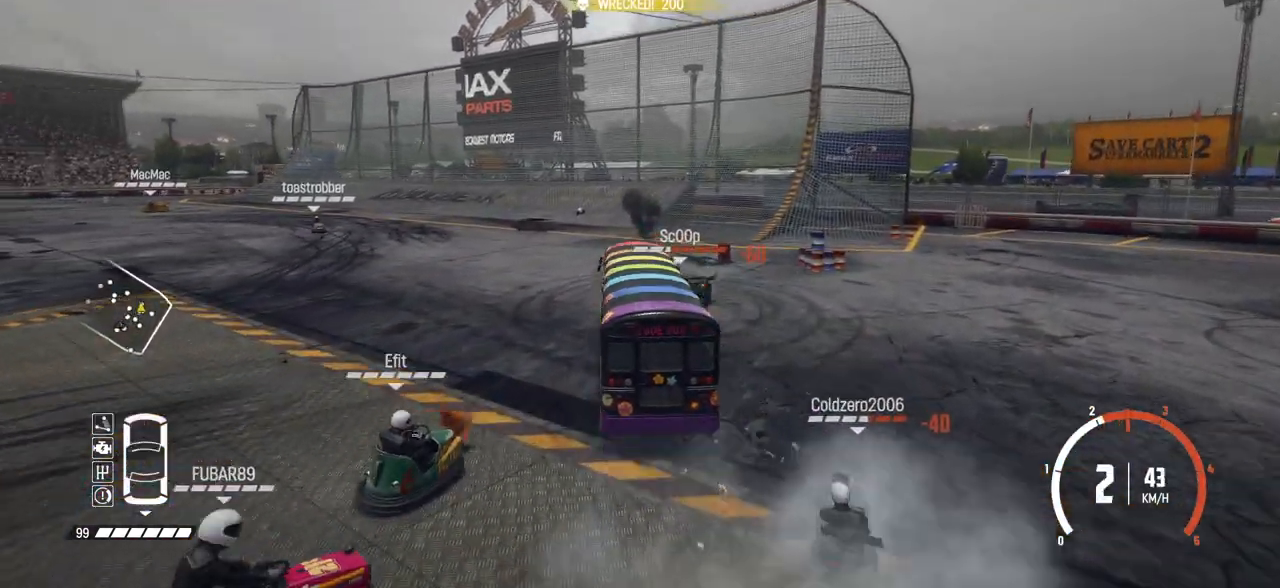
{"buttons": ["R2"], "left_stick": "left", "events": [[100, "left_stick", "left"]]}
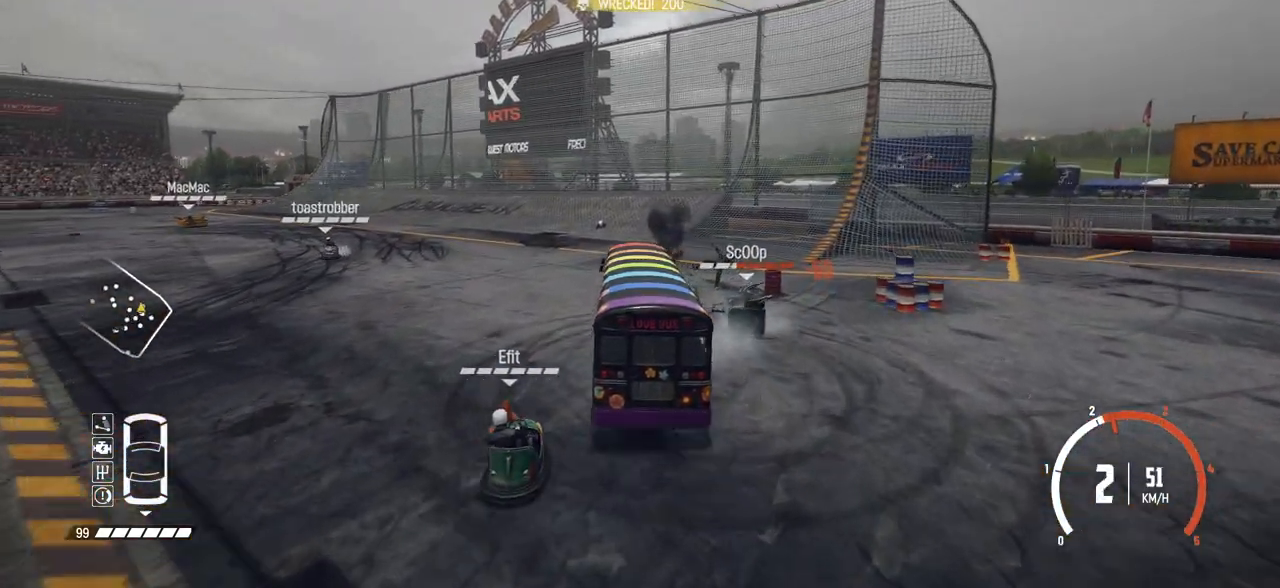
{"buttons": ["R2"], "left_stick": "left", "events": []}
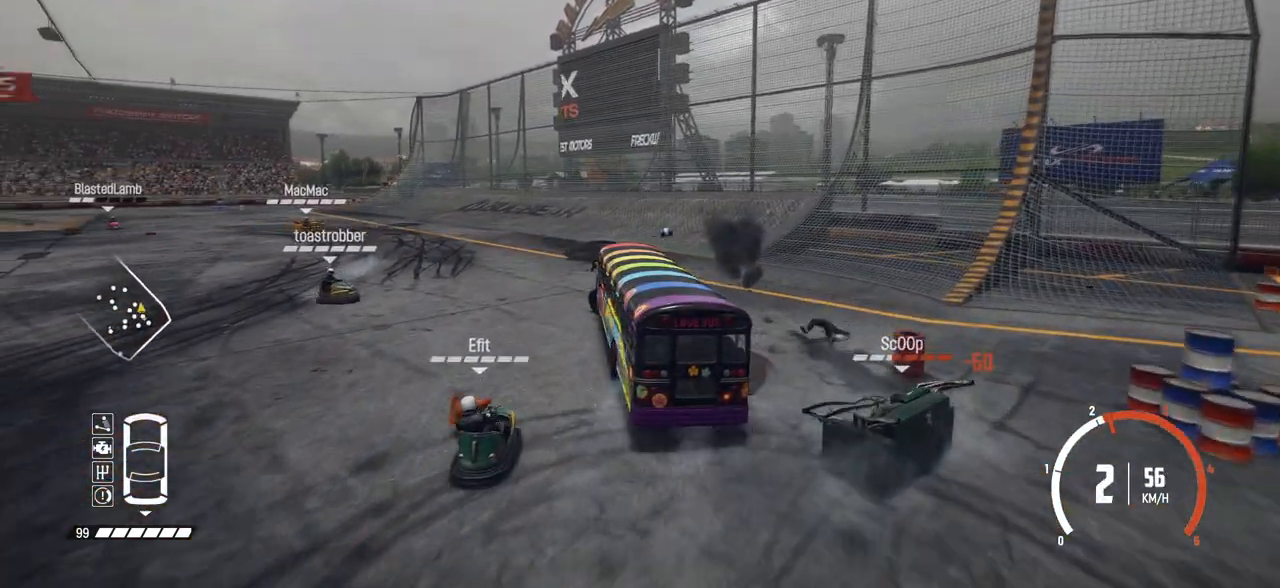
{"buttons": ["R2"], "left_stick": "center", "events": [[200, "R2", "up"], [233, "R2", "down"], [450, "left_stick", "center"]]}
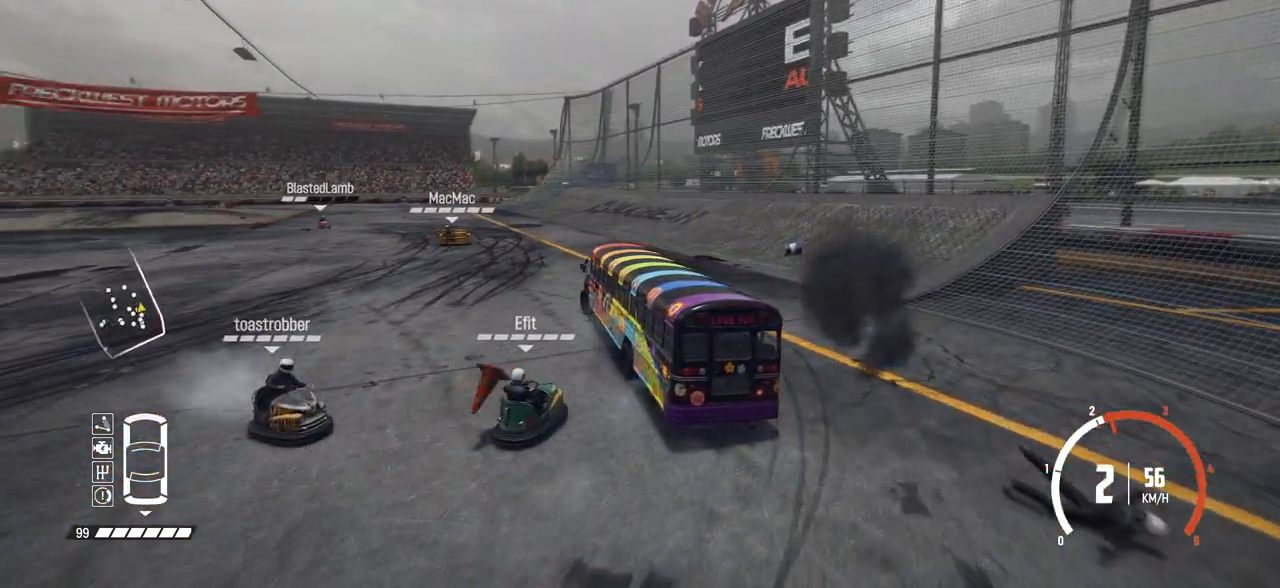
{"buttons": ["R2"], "left_stick": "right", "events": [[433, "left_stick", "right"]]}
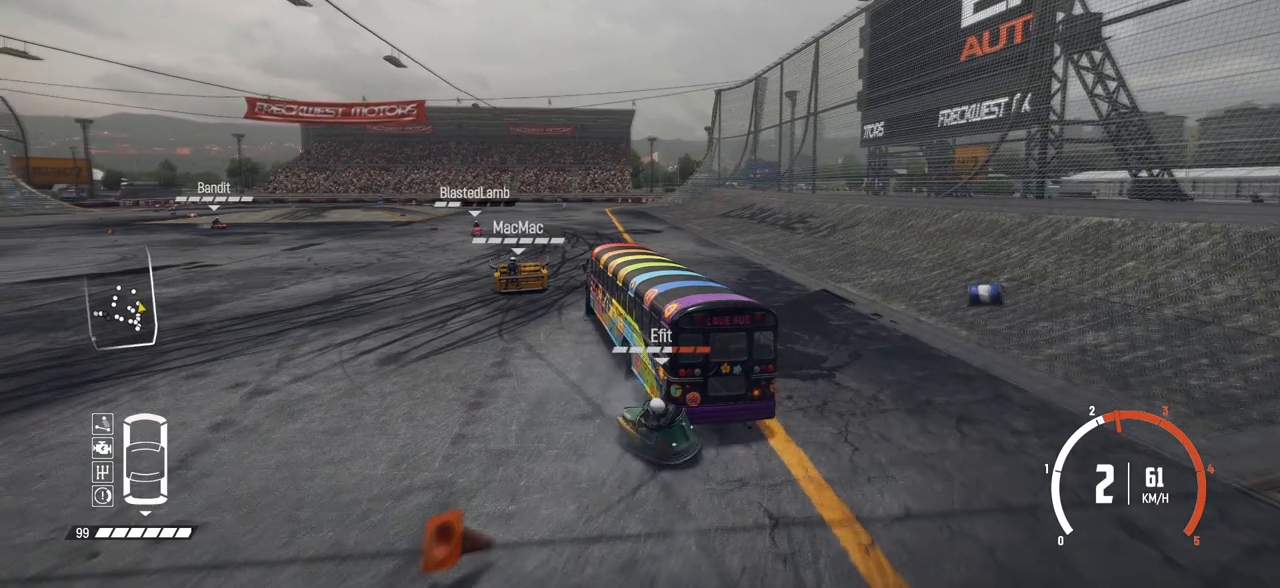
{"buttons": ["R2"], "left_stick": "left", "events": [[150, "left_stick", "center"], [333, "left_stick", "left"]]}
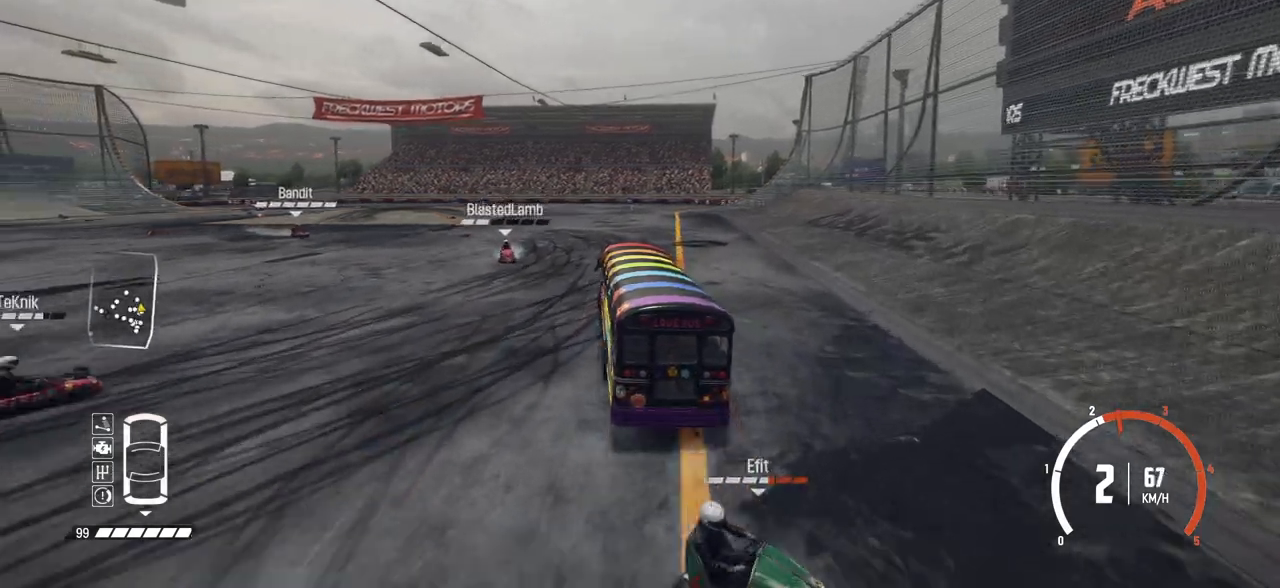
{"buttons": ["B", "L2"], "left_stick": "left", "events": [[300, "B", "down"], [350, "R2", "up"], [500, "L2", "down"]]}
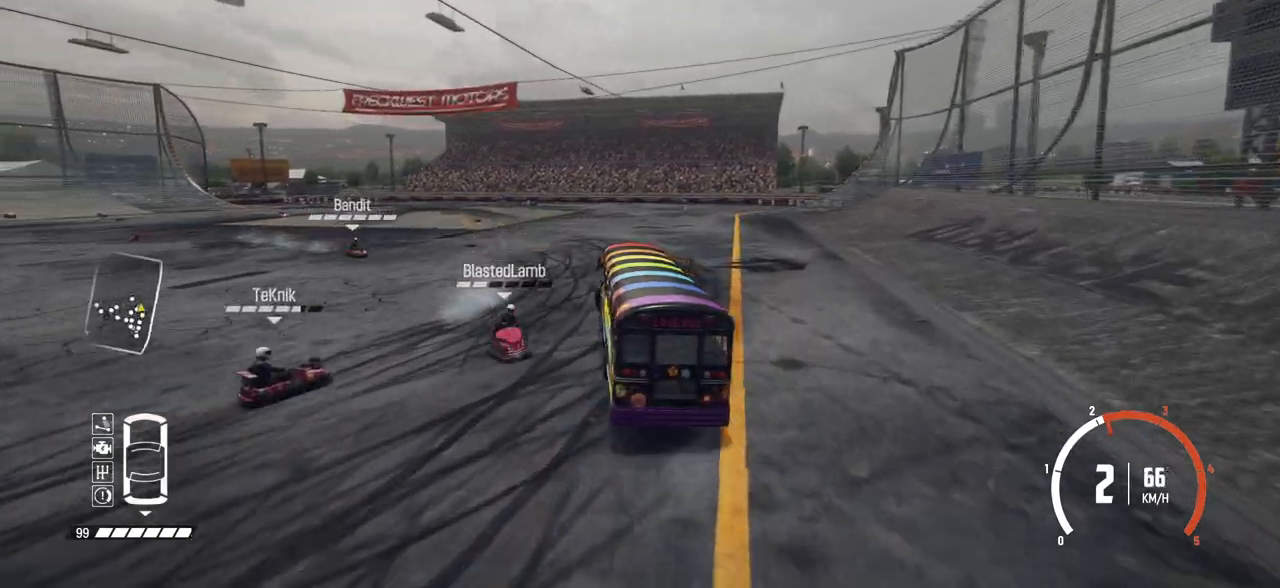
{"buttons": ["R2"], "left_stick": "left", "events": [[133, "B", "up"], [133, "R2", "down"], [200, "L2", "up"]]}
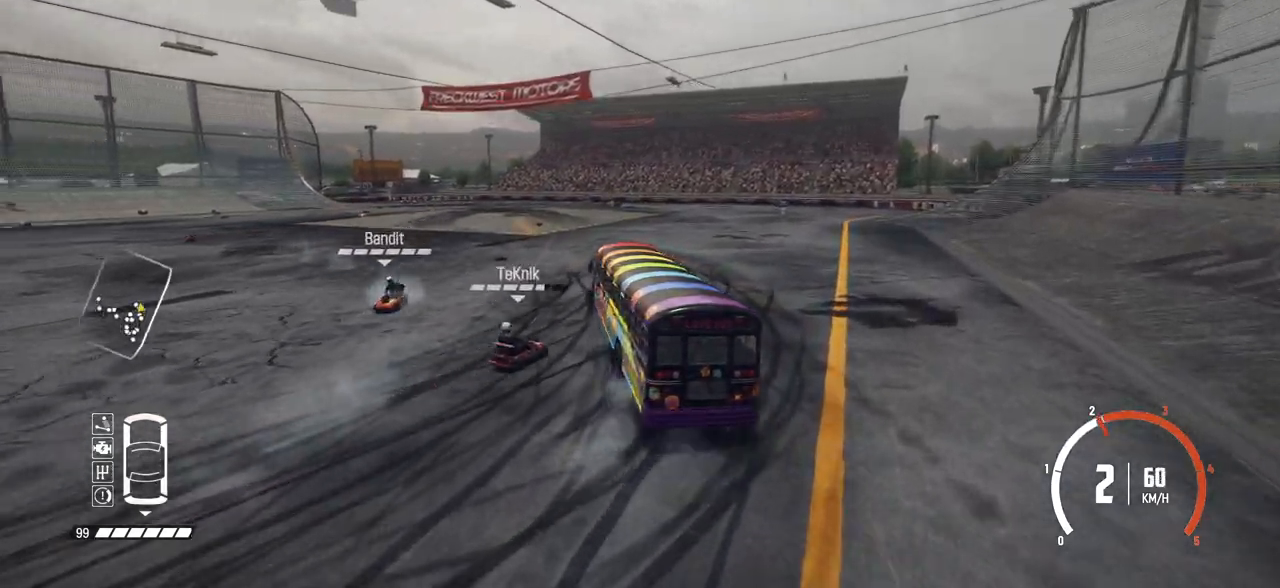
{"buttons": ["R2"], "left_stick": "left", "events": []}
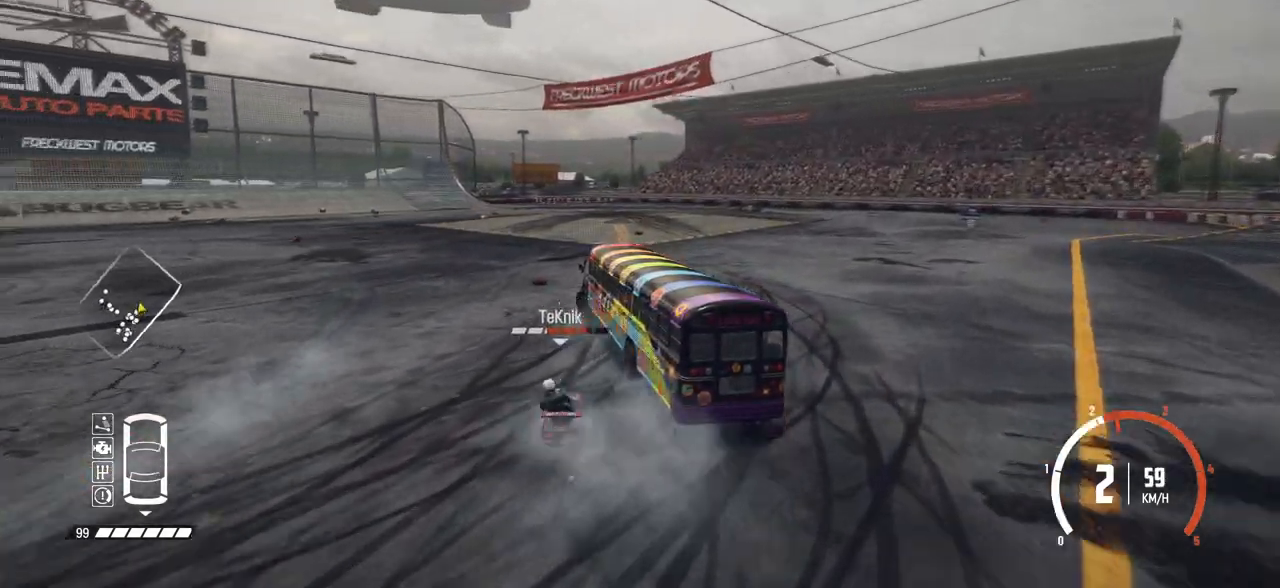
{"buttons": ["R2"], "left_stick": "right", "events": [[33, "left_stick", "center"], [450, "left_stick", "right"]]}
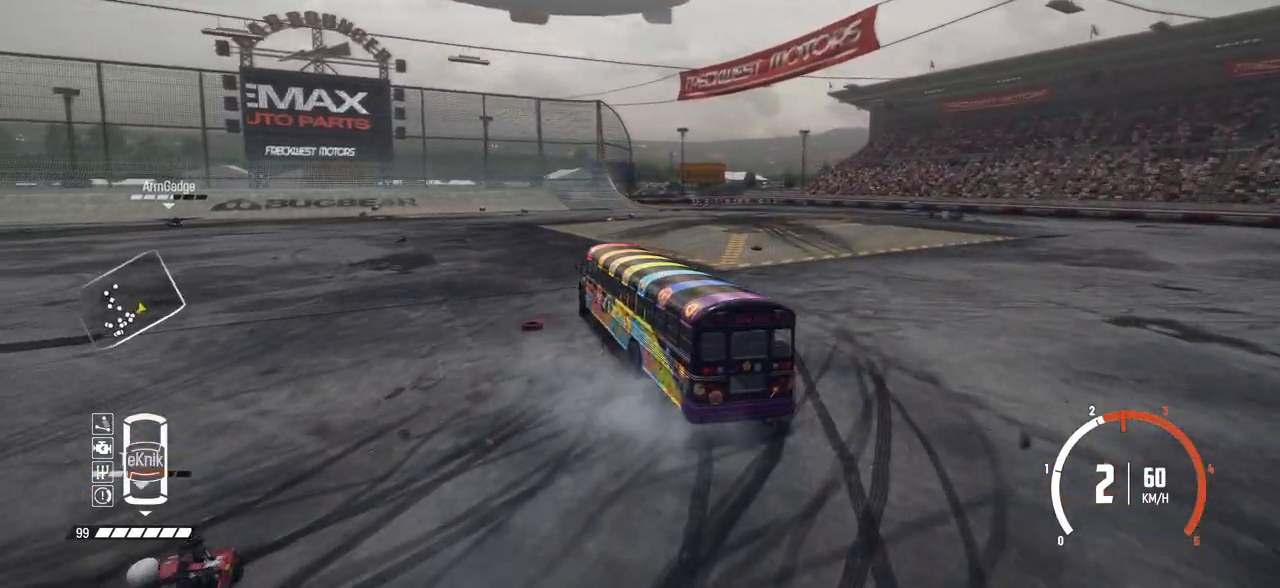
{"buttons": ["R2"], "left_stick": "left", "events": [[200, "left_stick", "center"], [350, "left_stick", "down-left"], [400, "left_stick", "left"]]}
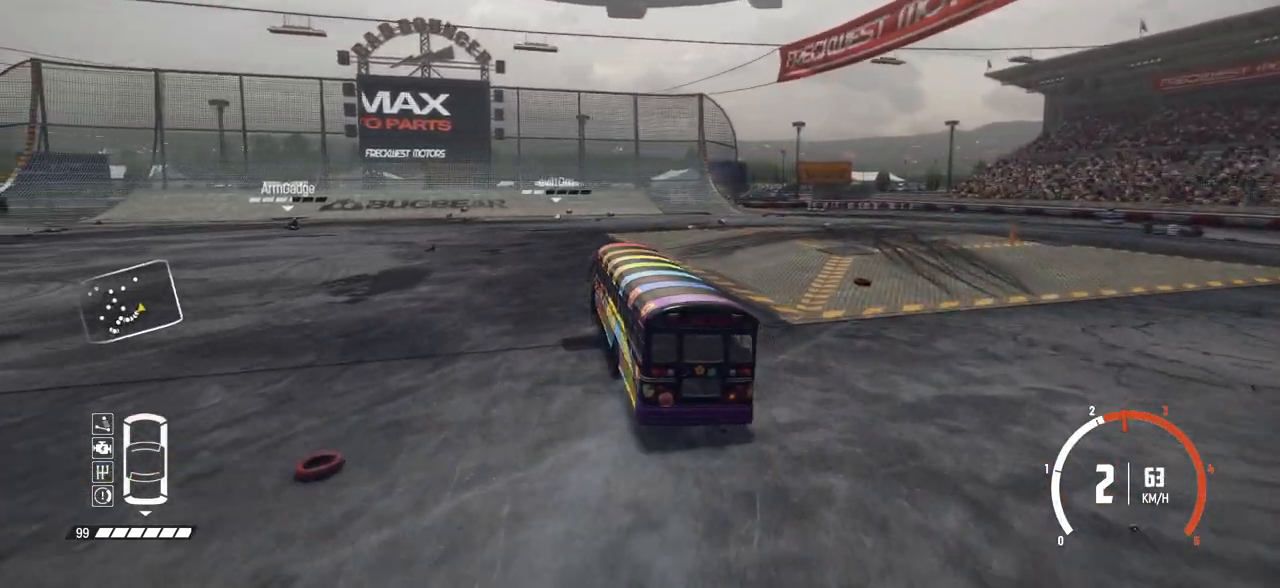
{"buttons": ["R2"], "left_stick": "left", "events": []}
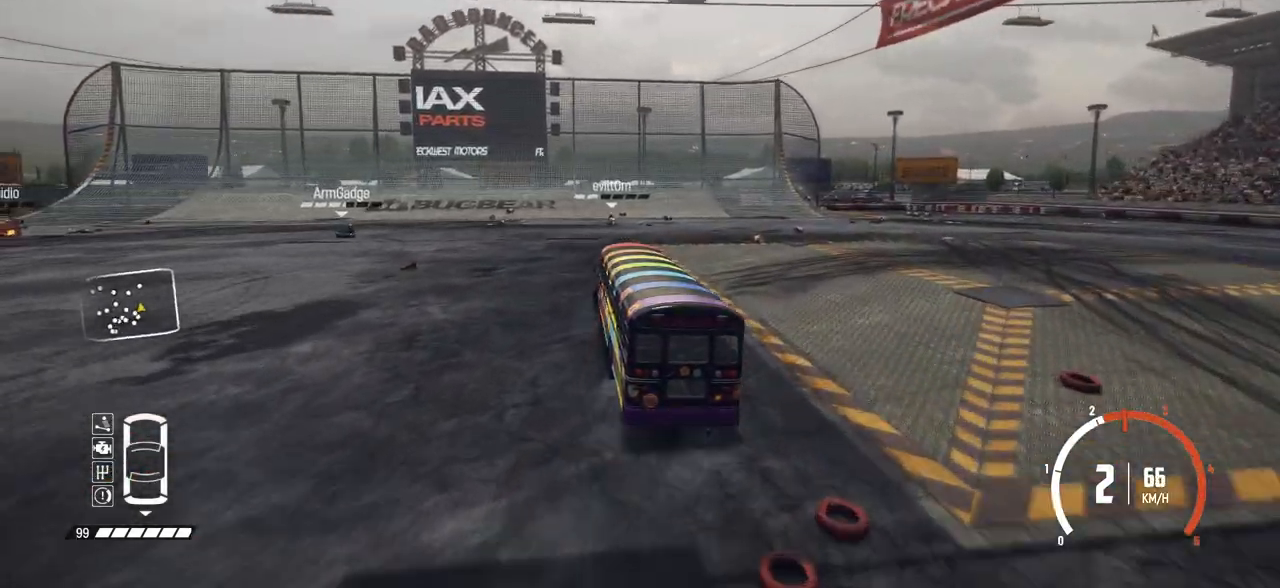
{"buttons": ["R2"], "left_stick": "right", "events": [[50, "left_stick", "center"], [100, "left_stick", "right"]]}
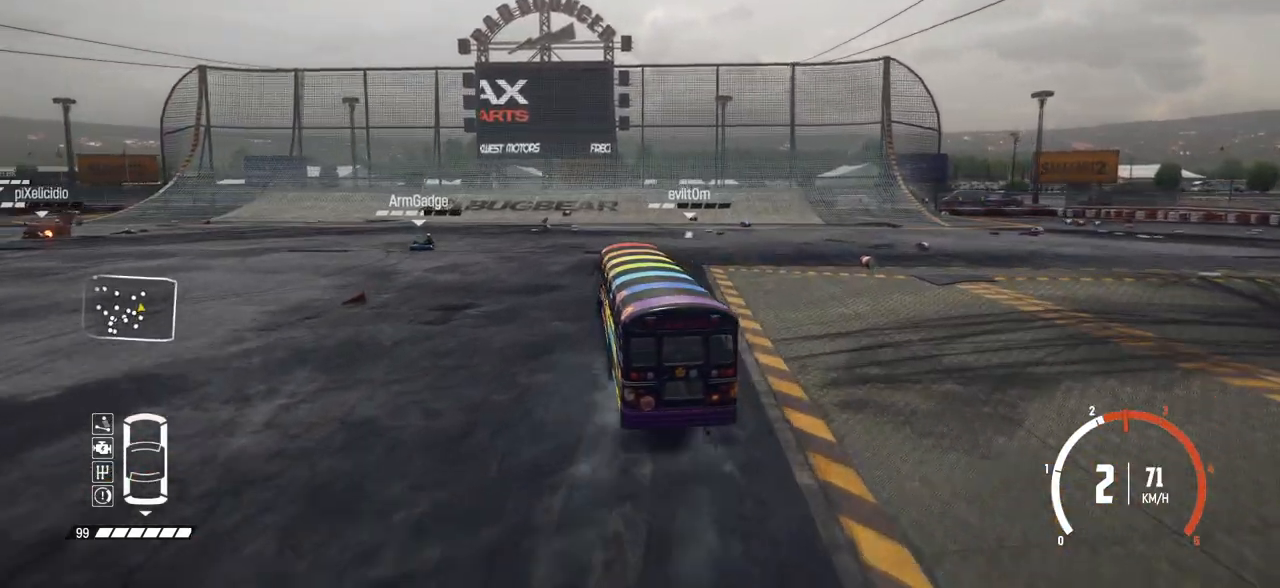
{"buttons": ["R2"], "left_stick": "center", "events": [[400, "left_stick", "center"]]}